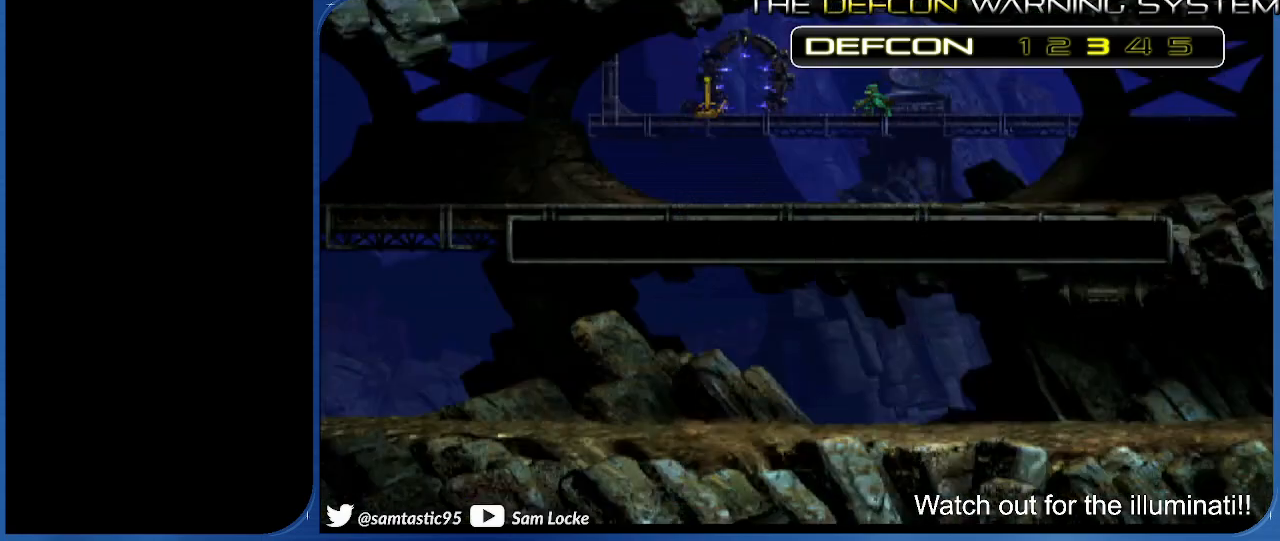
Gameplay with a controller (PlayStation layout); each line is a JSON object with the inputs held at the frame after it (dt_ms = milliseconds from this image to that frame). "events" lists button and stick changes between this image and that frame as [ms after this image, input, new state], when the widget could be followed in between. Not read: left_stick.
{"dt_ms": 500, "buttons": ["L1", "L2"], "right_stick": "center", "events": []}
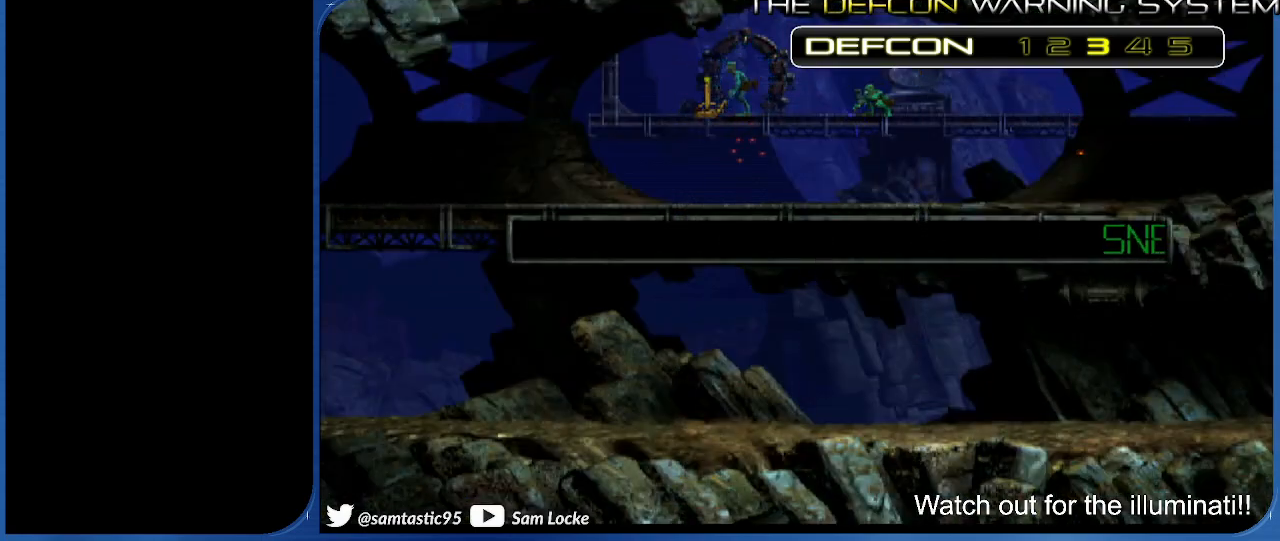
{"dt_ms": 500, "buttons": ["L1", "L2"], "right_stick": "center"}
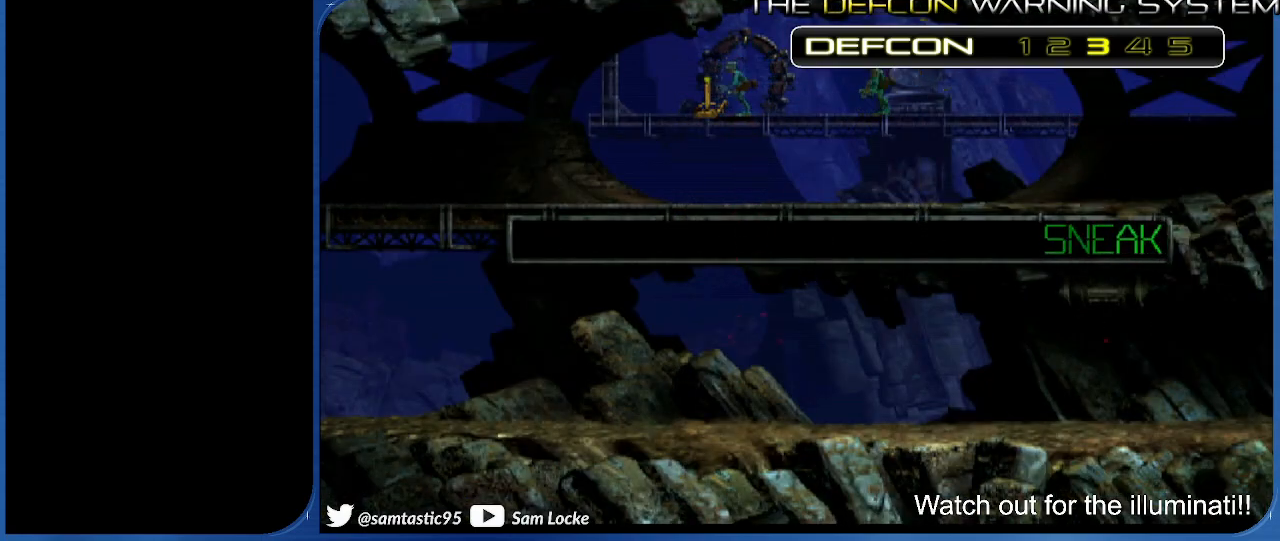
{"dt_ms": 500, "buttons": ["R1", "DPAD_RIGHT"], "right_stick": "center", "events": [[67, "SQUARE", "down"], [167, "L2", "up"], [183, "L1", "up"], [200, "SQUARE", "up"], [300, "DPAD_RIGHT", "down"], [317, "R1", "down"]]}
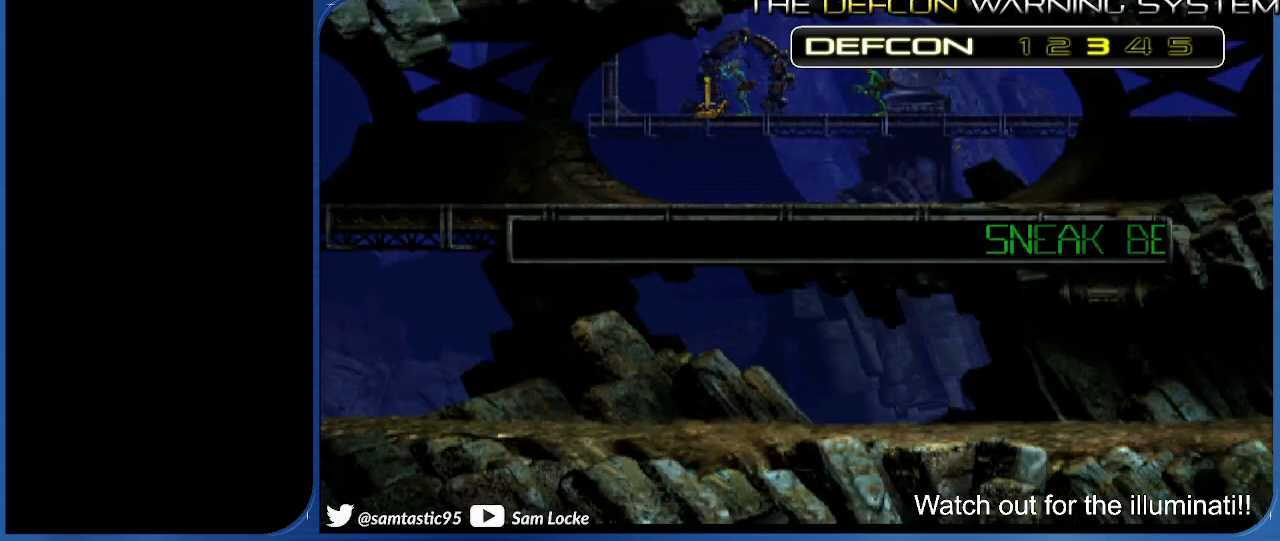
{"dt_ms": 500, "buttons": ["R1", "DPAD_RIGHT"], "right_stick": "left", "events": [[267, "right_stick", "left"]]}
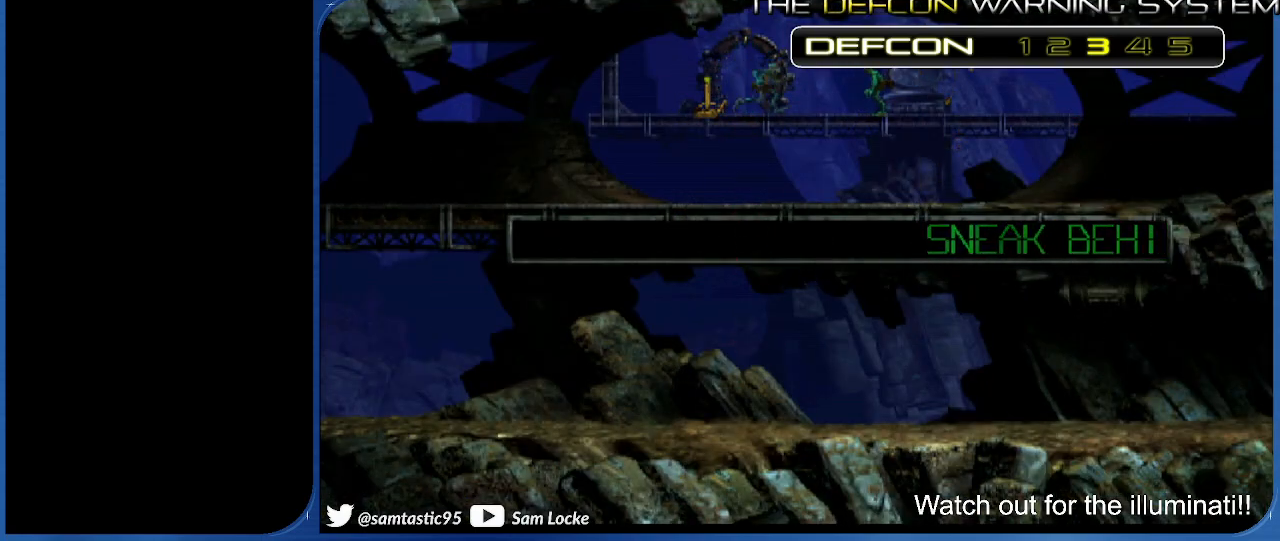
{"dt_ms": 500, "buttons": ["R1", "DPAD_RIGHT"], "right_stick": "center", "events": [[300, "right_stick", "center"]]}
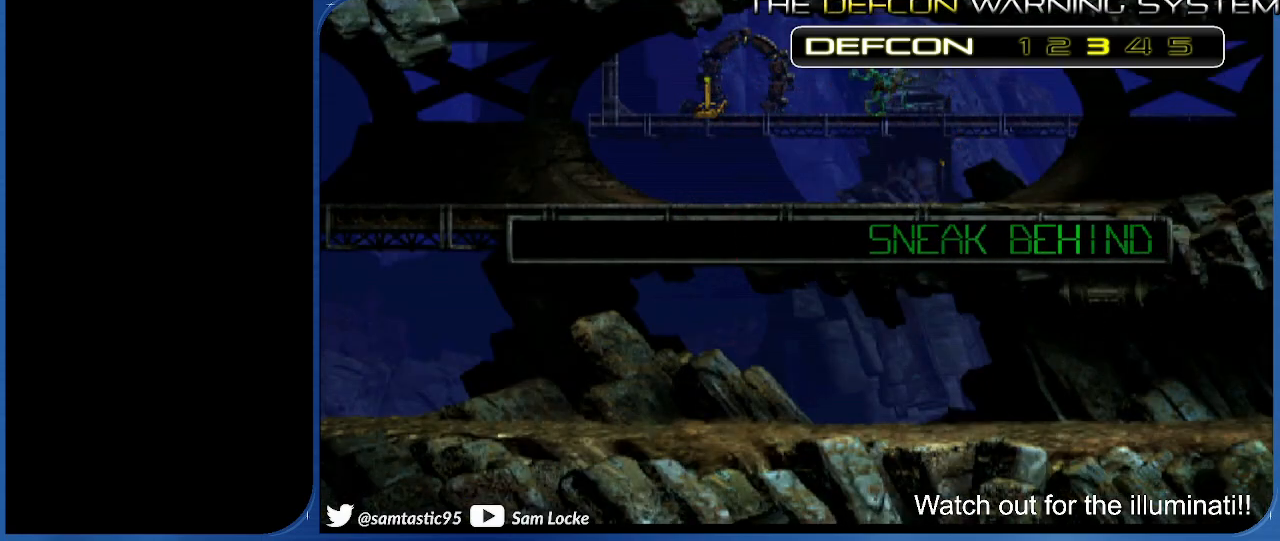
{"dt_ms": 500, "buttons": ["R1", "DPAD_RIGHT"], "right_stick": "center", "events": [[17, "TRIANGLE", "down"], [100, "TRIANGLE", "up"]]}
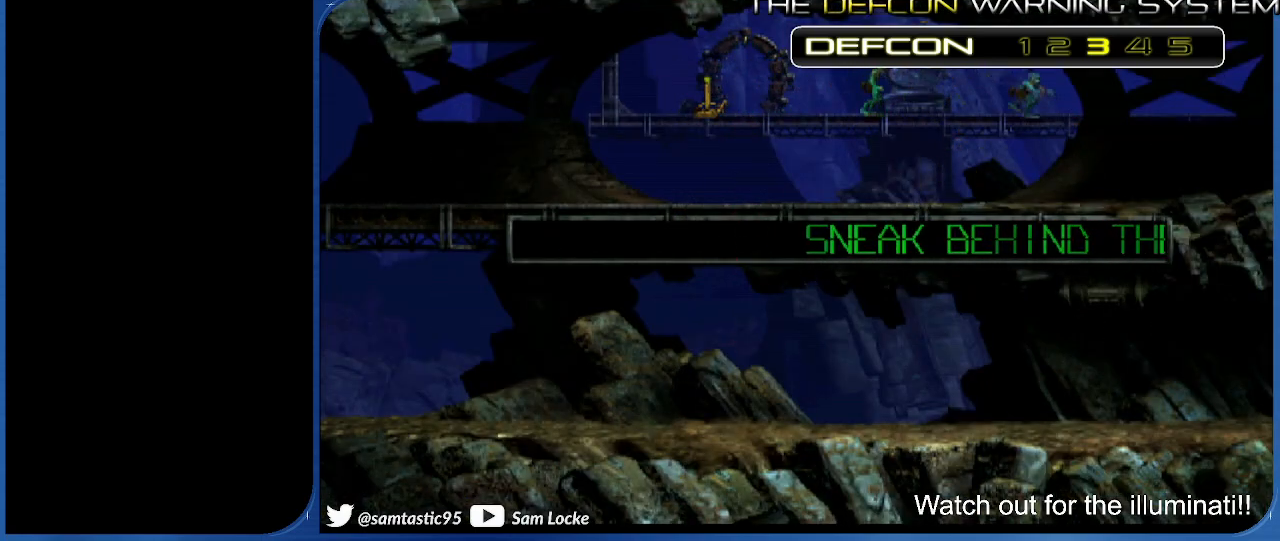
{"dt_ms": 500, "buttons": [], "right_stick": "center", "events": [[50, "TRIANGLE", "down"], [267, "TRIANGLE", "up"], [317, "R1", "up"], [367, "DPAD_RIGHT", "up"]]}
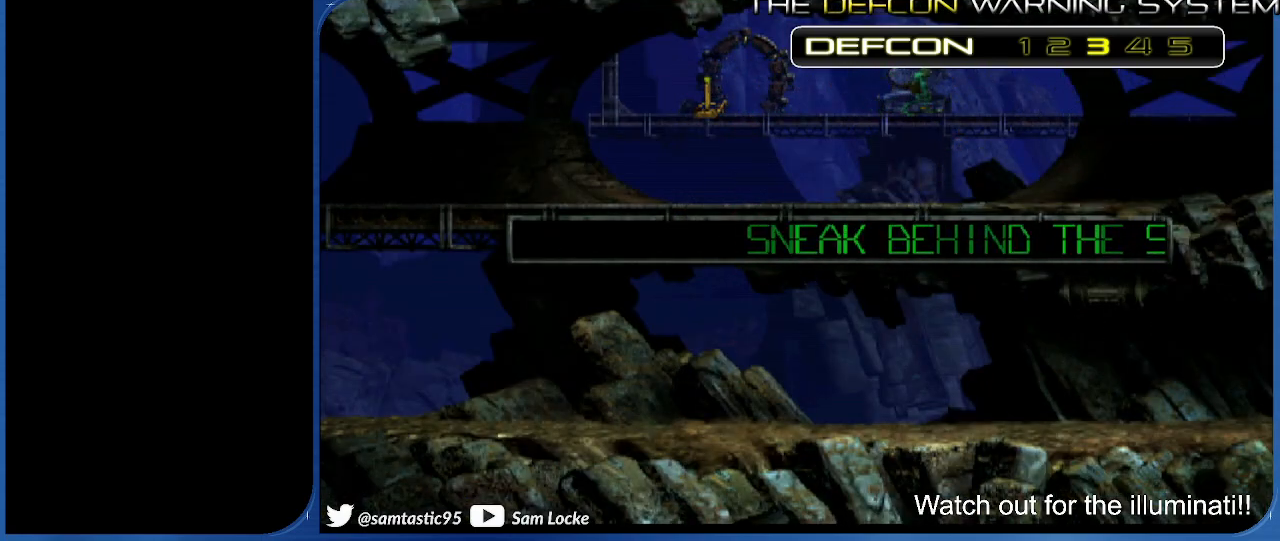
{"dt_ms": 500, "buttons": [], "right_stick": "center", "events": []}
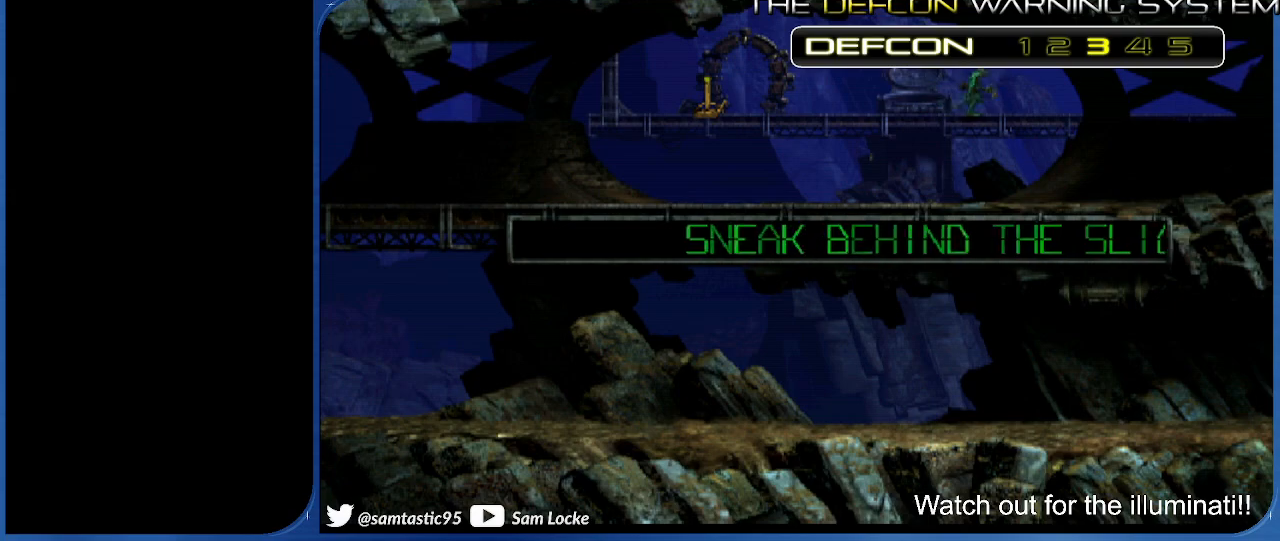
{"dt_ms": 1000, "buttons": [], "right_stick": "center"}
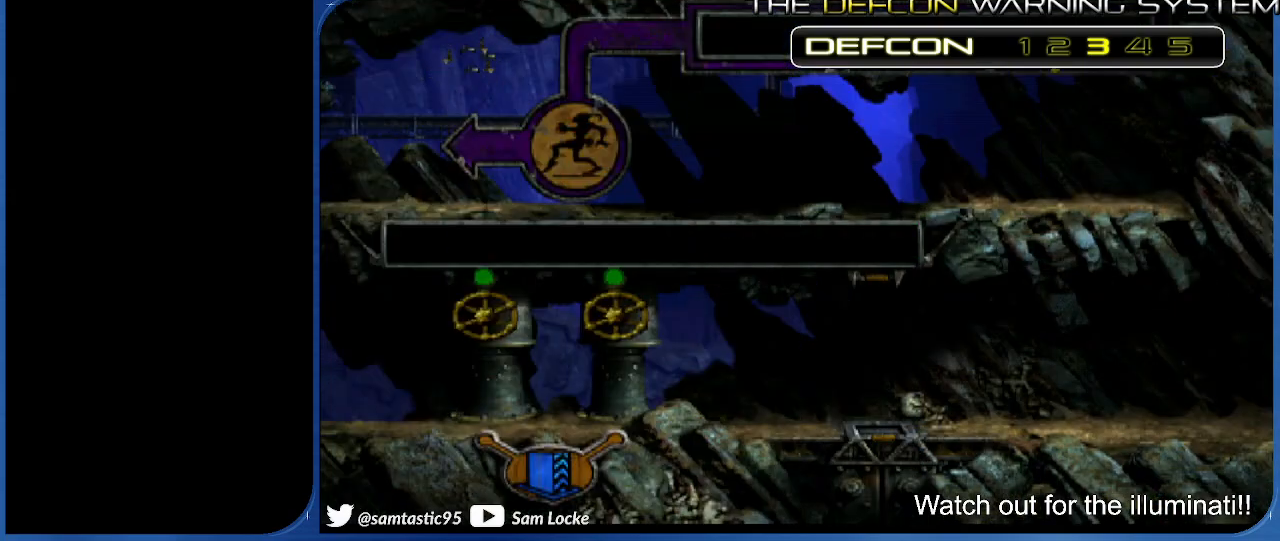
{"dt_ms": 500, "buttons": ["R1", "DPAD_LEFT"], "right_stick": "left", "events": [[383, "right_stick", "left"], [417, "DPAD_LEFT", "down"], [417, "R1", "down"]]}
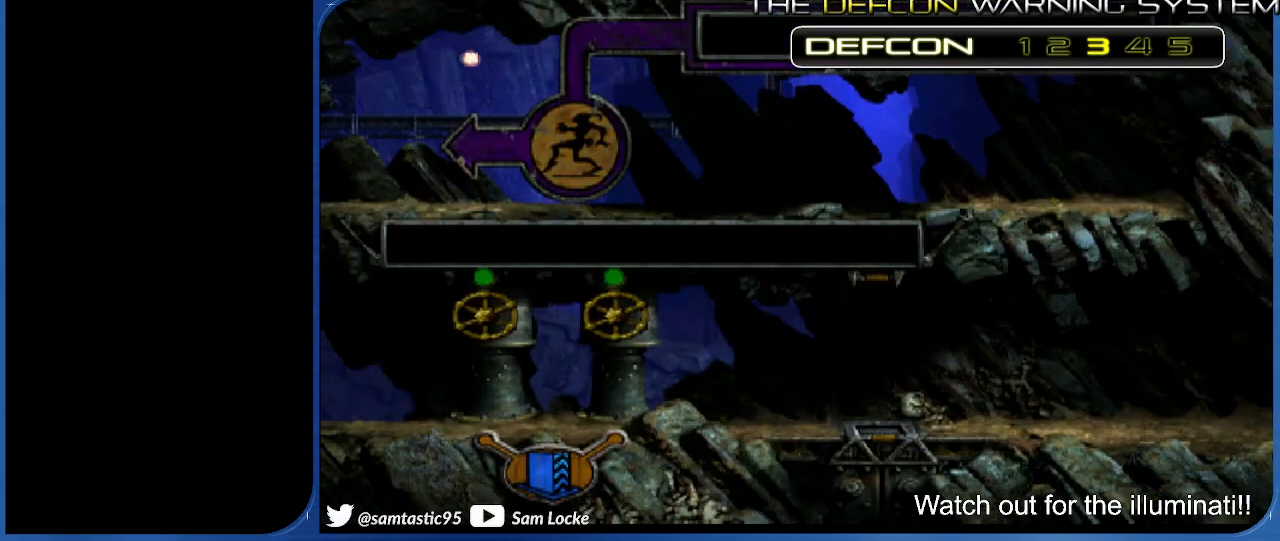
{"dt_ms": 500, "buttons": ["R1", "DPAD_LEFT"], "right_stick": "left", "events": []}
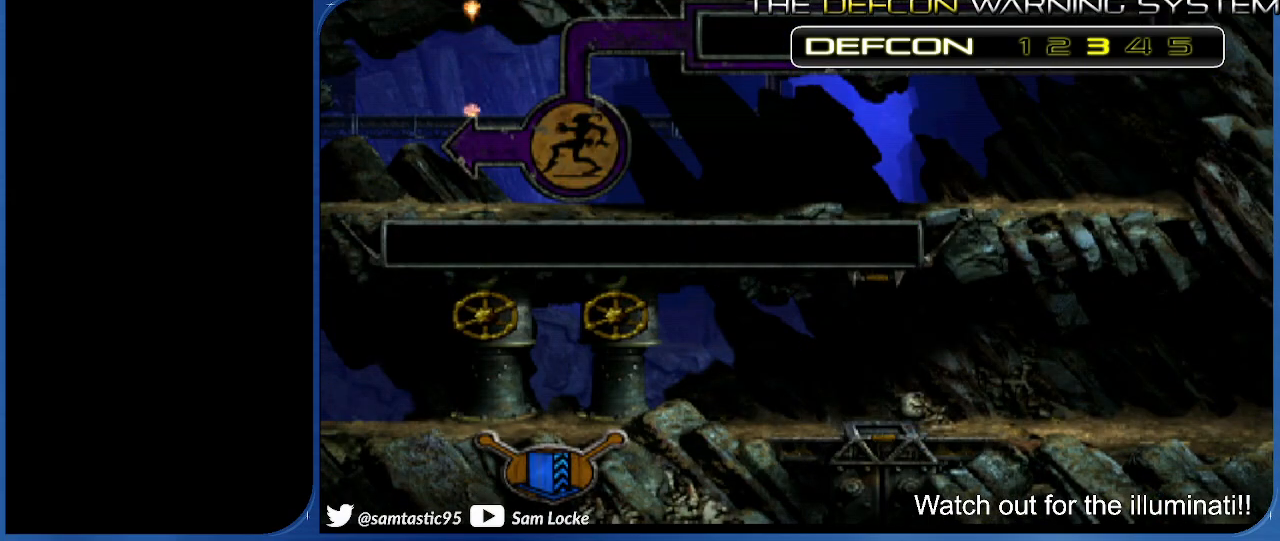
{"dt_ms": 500, "buttons": ["R1", "DPAD_LEFT"], "right_stick": "left", "events": []}
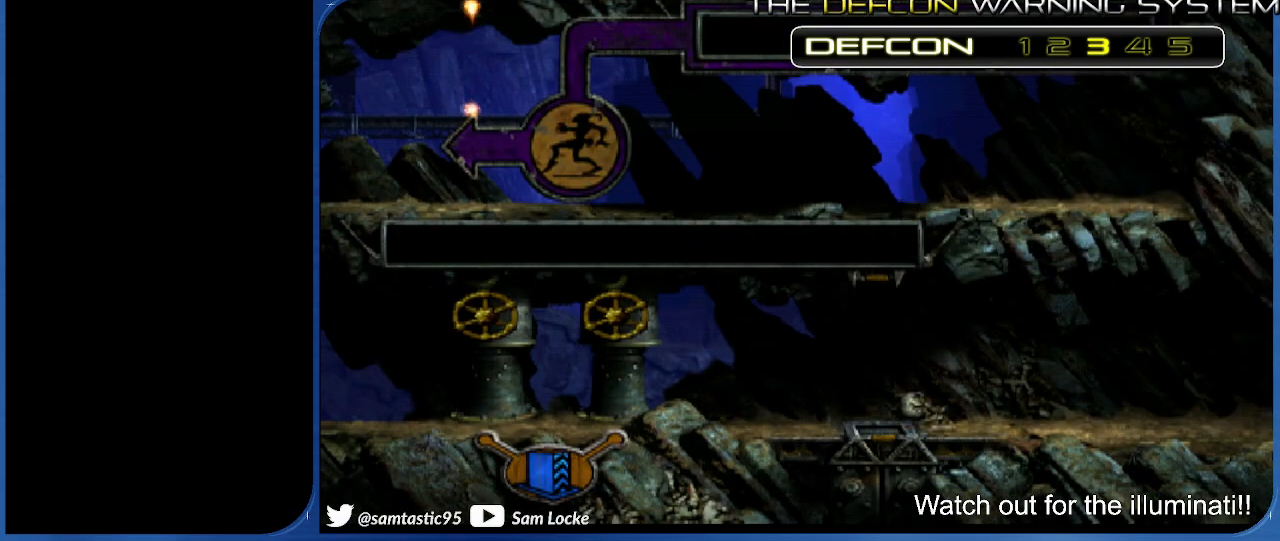
{"dt_ms": 500, "buttons": ["R1", "DPAD_LEFT"], "right_stick": "left", "events": []}
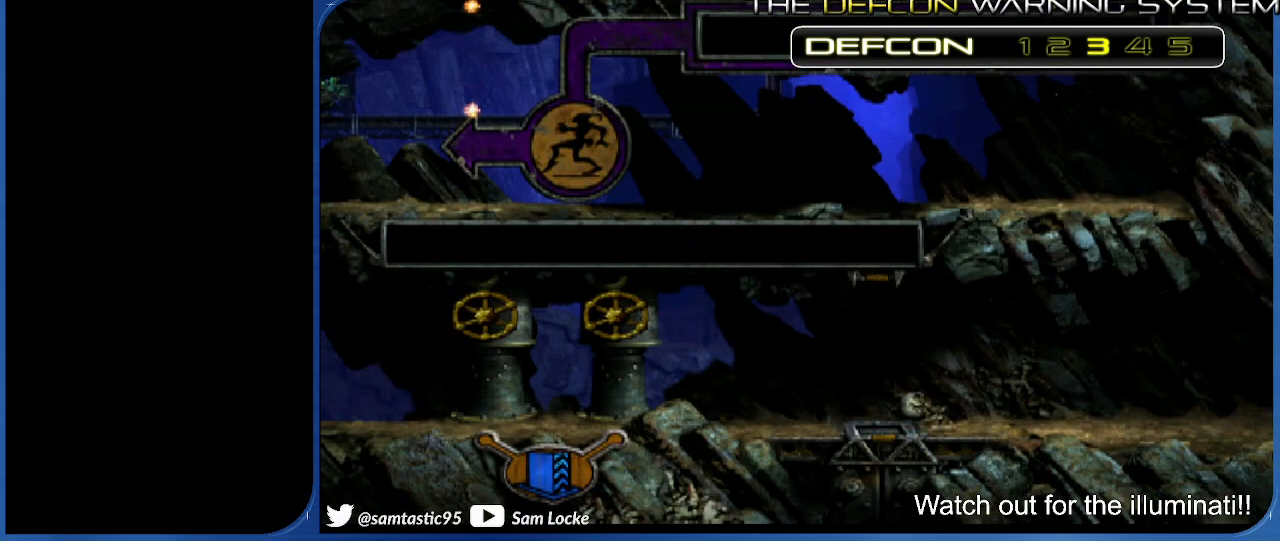
{"dt_ms": 500, "buttons": ["R1", "DPAD_LEFT"], "right_stick": "left", "events": []}
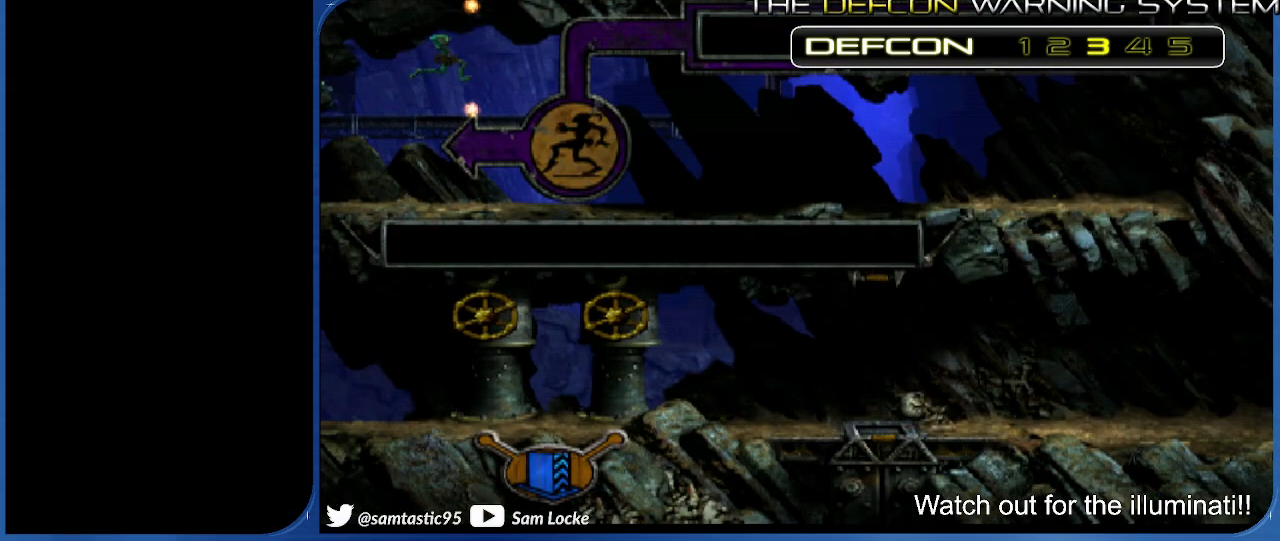
{"dt_ms": 500, "buttons": ["R1", "DPAD_LEFT"], "right_stick": "center", "events": [[283, "right_stick", "center"]]}
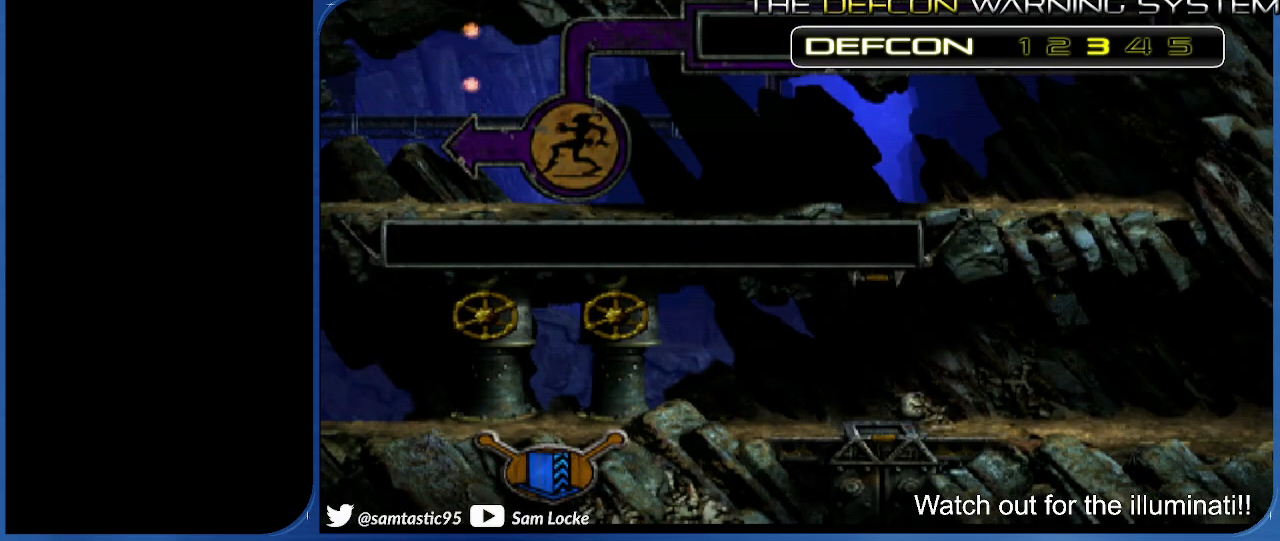
{"dt_ms": 500, "buttons": ["R1", "DPAD_LEFT"], "right_stick": "center", "events": []}
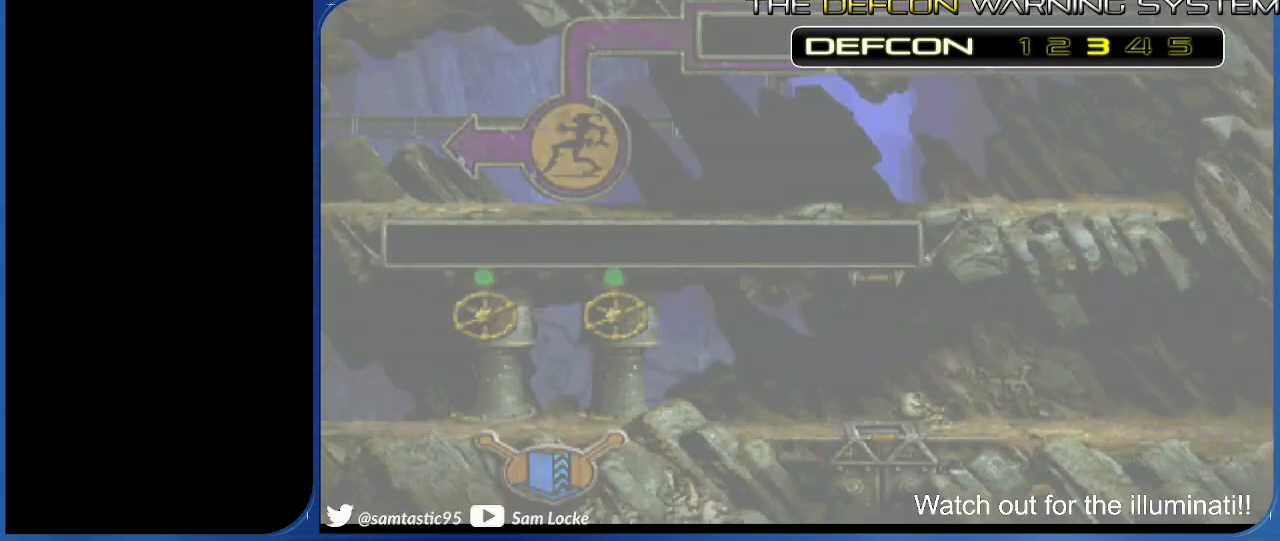
{"dt_ms": 500, "buttons": ["R1", "DPAD_LEFT"], "right_stick": "center", "events": []}
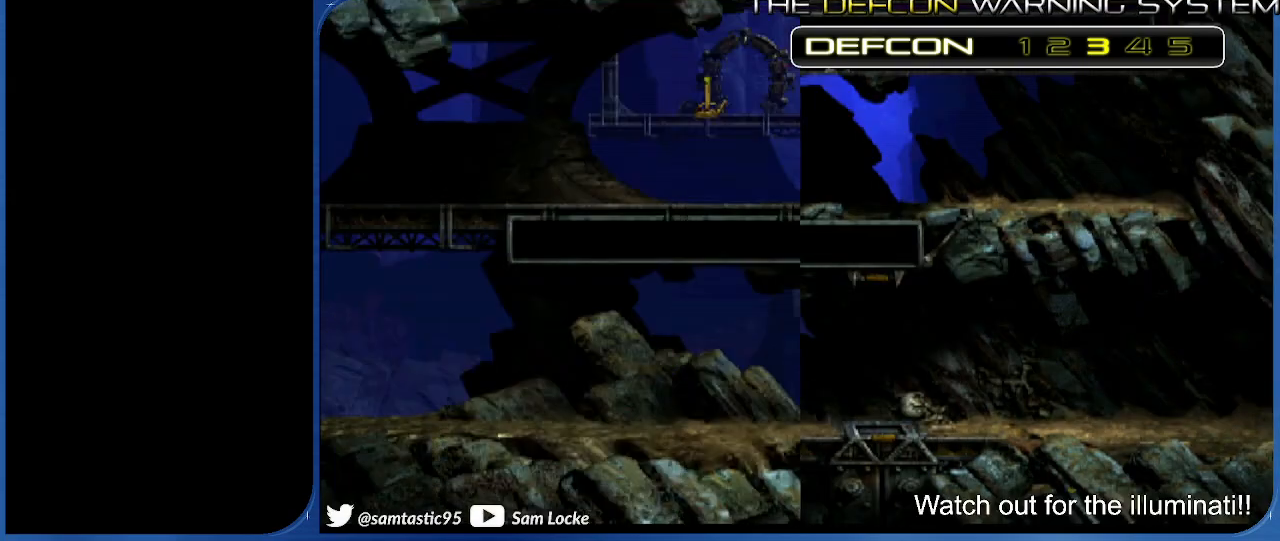
{"dt_ms": 500, "buttons": ["R1", "DPAD_LEFT"], "right_stick": "left", "events": [[433, "right_stick", "left"]]}
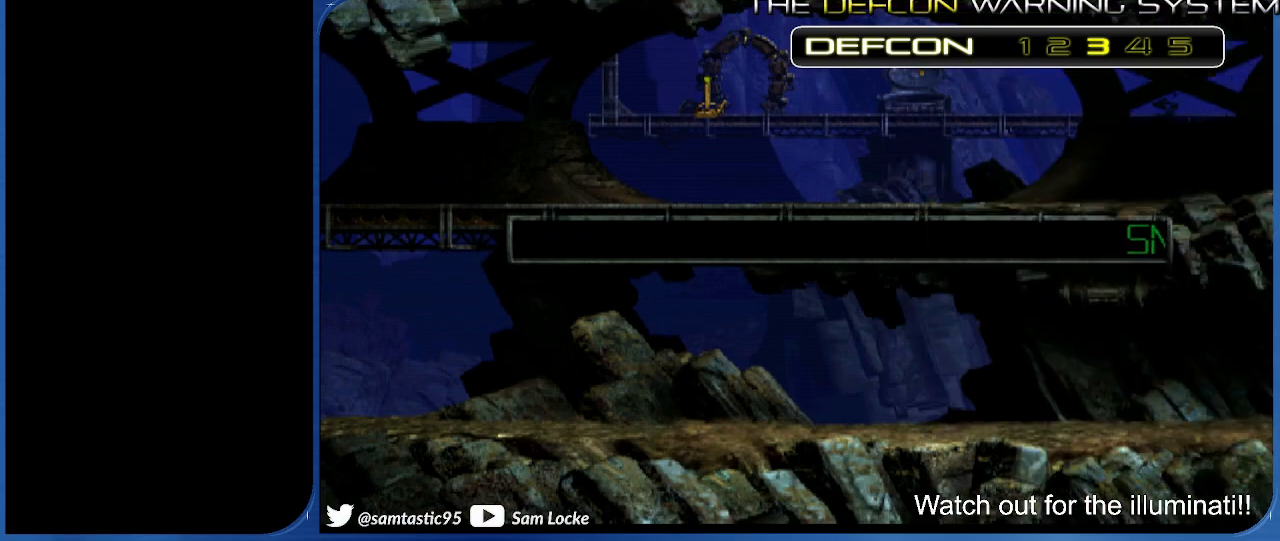
{"dt_ms": 500, "buttons": ["R1", "DPAD_LEFT"], "right_stick": "left", "events": []}
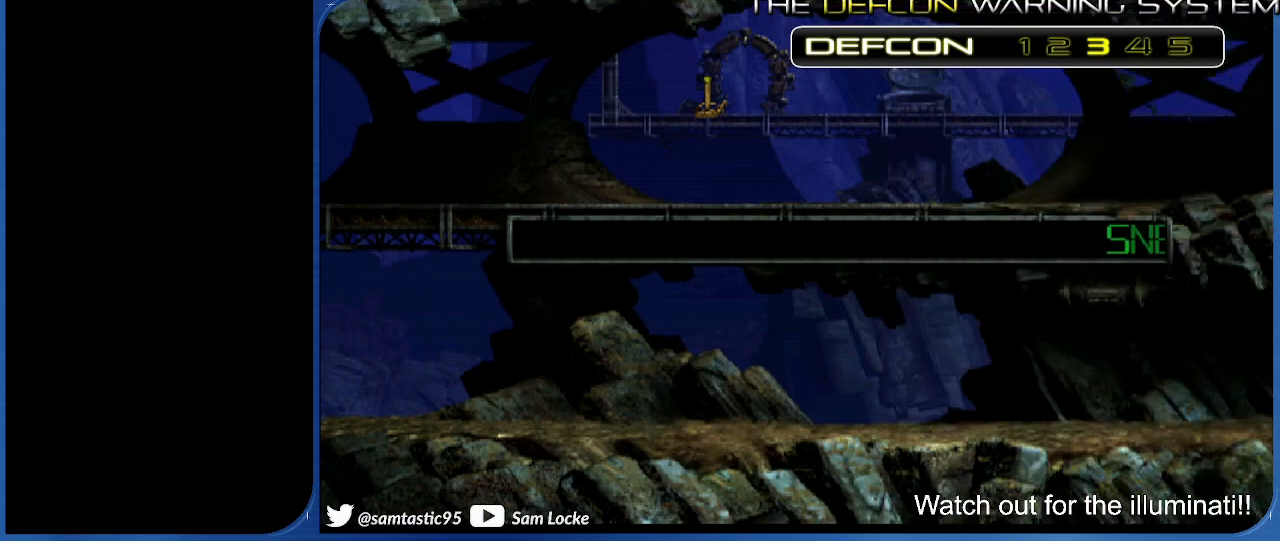
{"dt_ms": 500, "buttons": ["DPAD_UP"], "right_stick": "center", "events": [[383, "DPAD_LEFT", "up"], [383, "DPAD_UP", "down"], [383, "R1", "up"], [383, "right_stick", "center"]]}
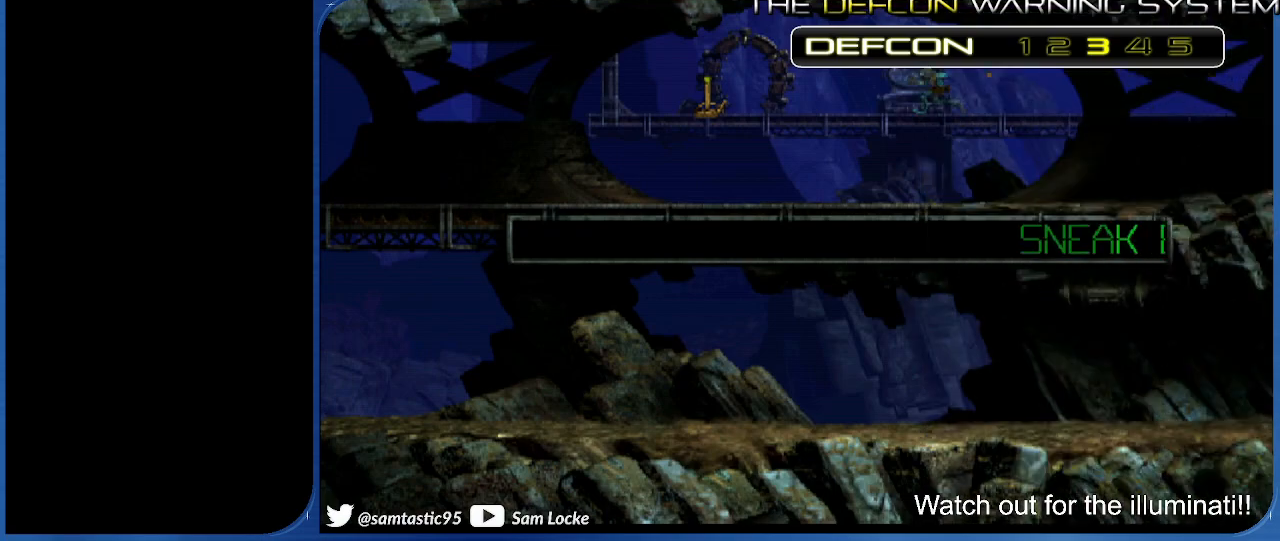
{"dt_ms": 500, "buttons": [], "right_stick": "center", "events": [[167, "DPAD_UP", "up"], [167, "R2", "down"], [300, "R2", "up"]]}
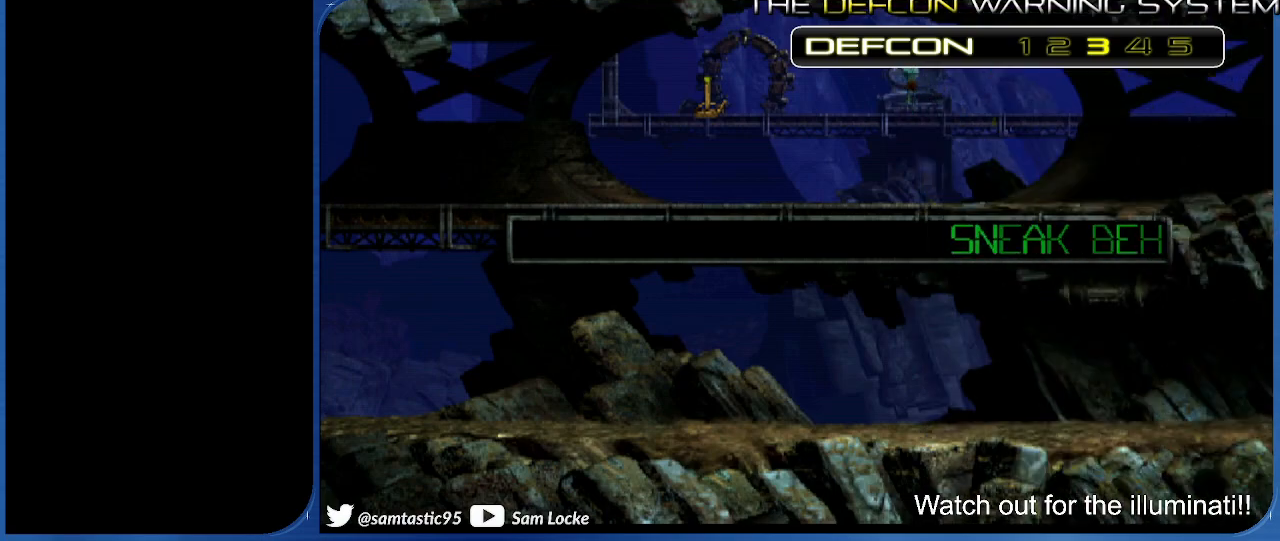
{"dt_ms": 500, "buttons": [], "right_stick": "center", "events": []}
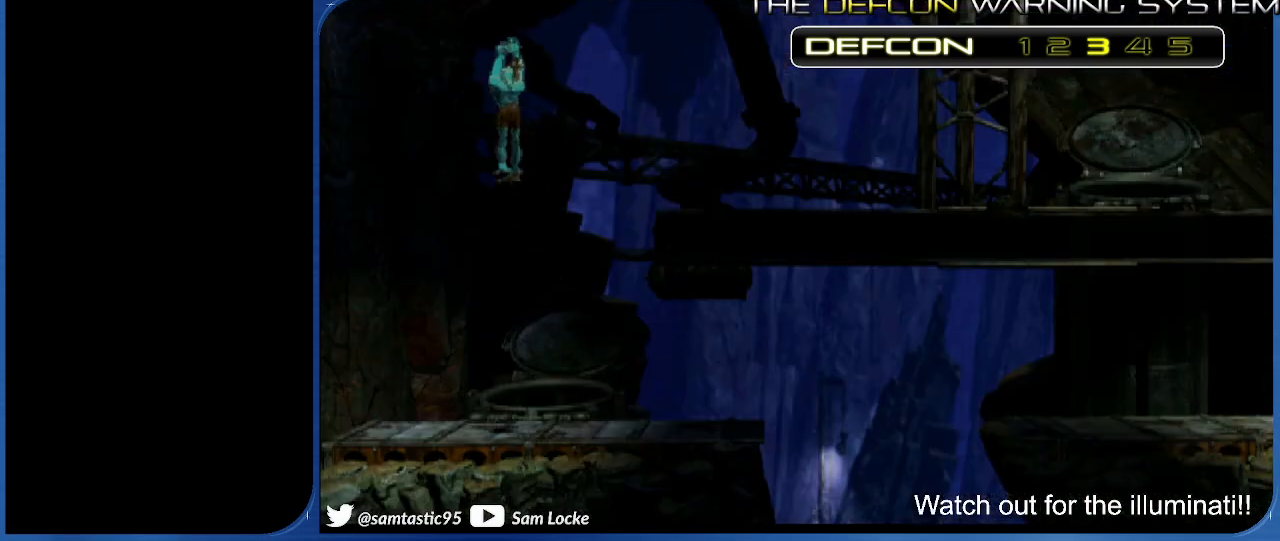
{"dt_ms": 500, "buttons": ["DPAD_RIGHT"], "right_stick": "center", "events": [[483, "DPAD_RIGHT", "down"]]}
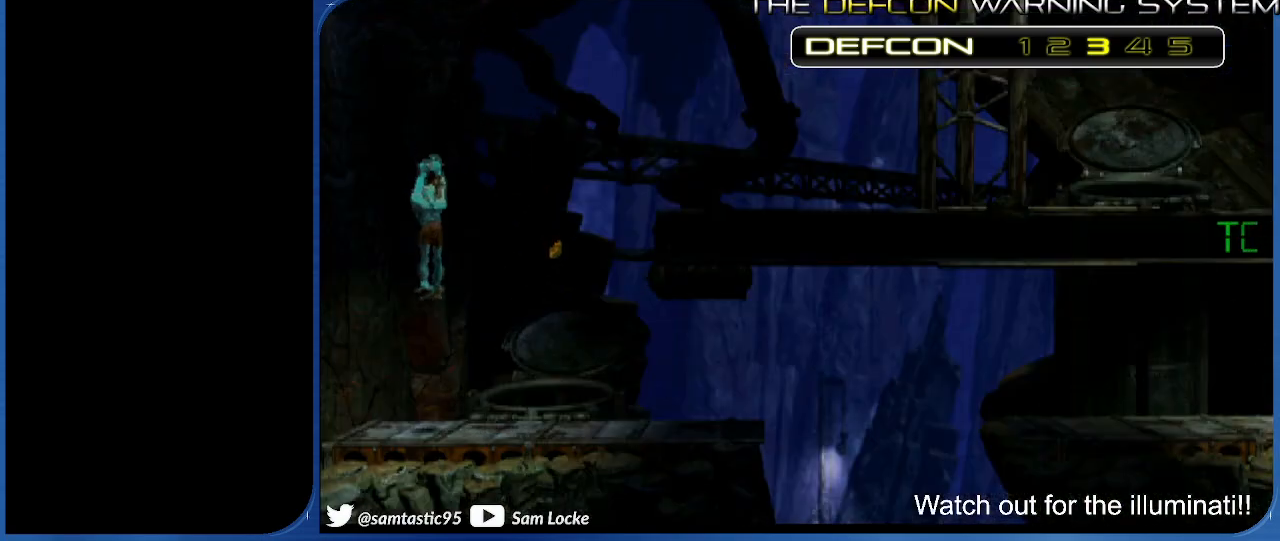
{"dt_ms": 500, "buttons": [], "right_stick": "center", "events": [[250, "DPAD_RIGHT", "up"]]}
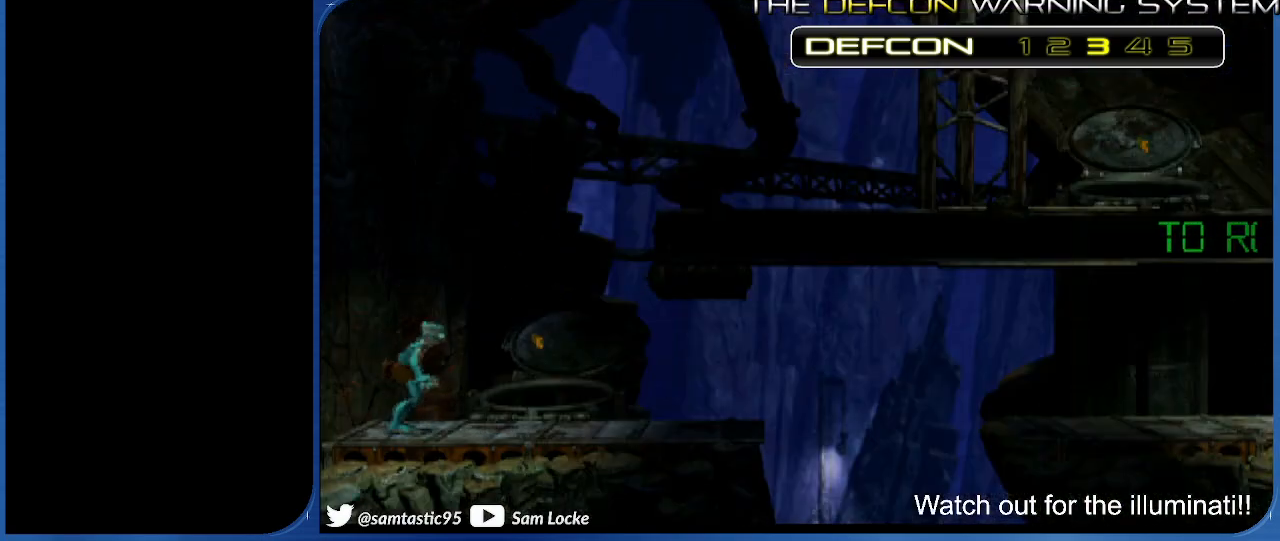
{"dt_ms": 500, "buttons": [], "right_stick": "center", "events": []}
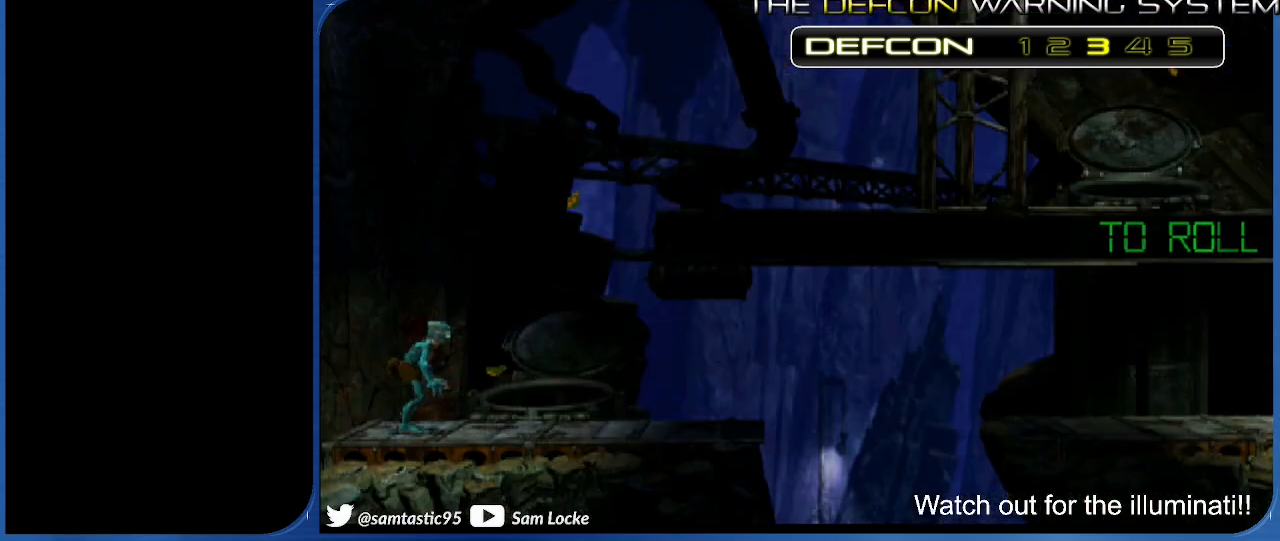
{"dt_ms": 500, "buttons": [], "right_stick": "center", "events": []}
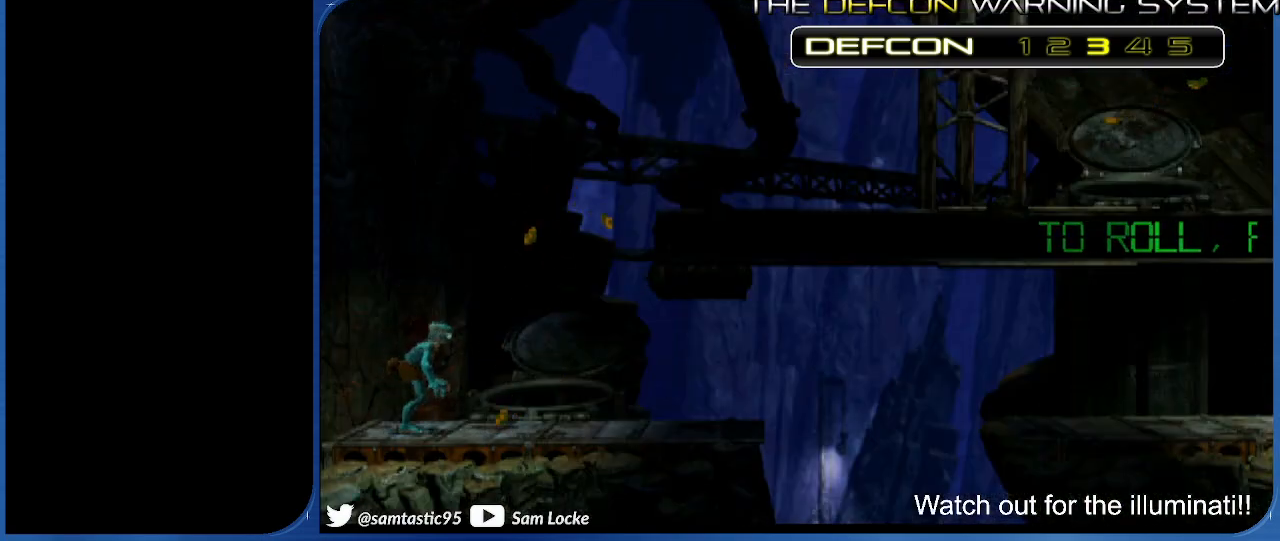
{"dt_ms": 500, "buttons": ["DPAD_DOWN"], "right_stick": "center", "events": [[83, "TOUCHPAD", "down"], [267, "TOUCHPAD", "up"], [433, "DPAD_DOWN", "down"]]}
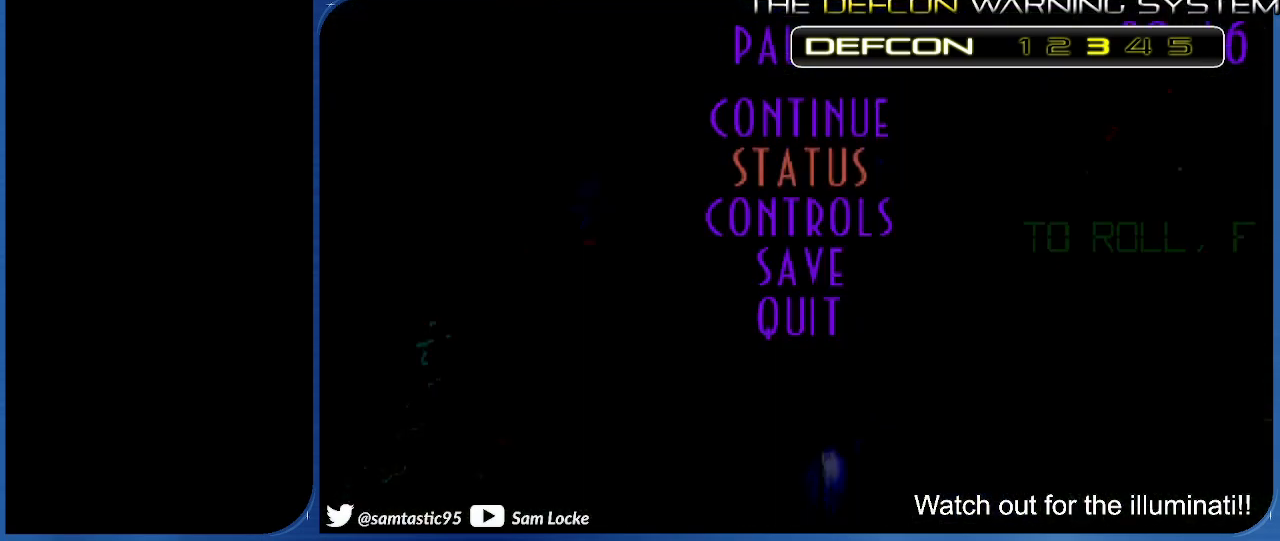
{"dt_ms": 500, "buttons": [], "right_stick": "center", "events": [[17, "DPAD_DOWN", "up"], [117, "CROSS", "down"], [267, "CROSS", "up"]]}
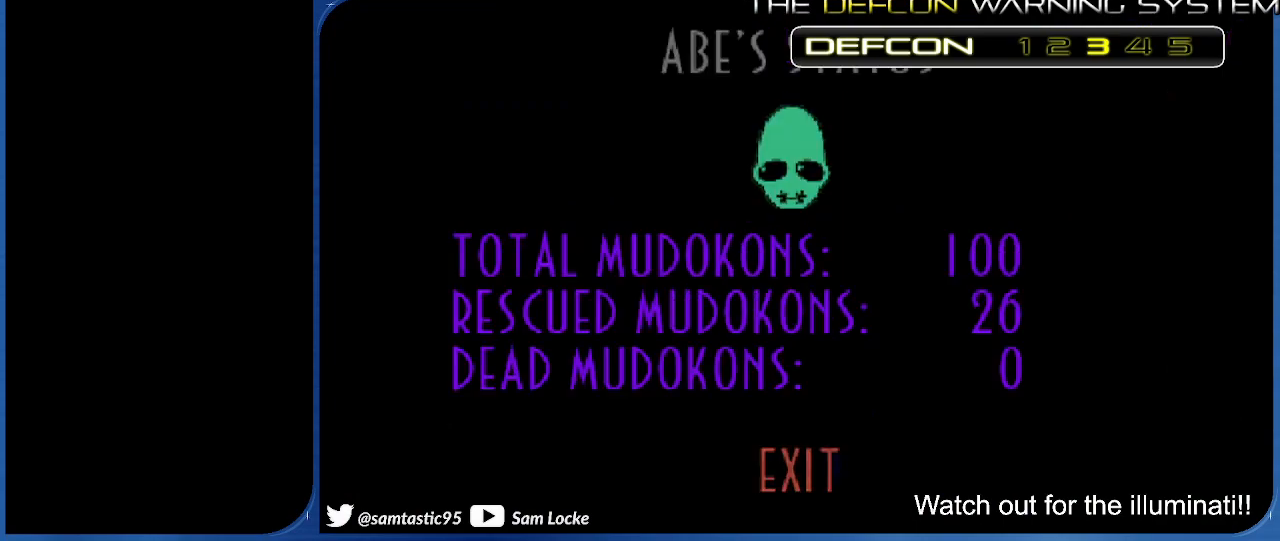
{"dt_ms": 500, "buttons": [], "right_stick": "center", "events": []}
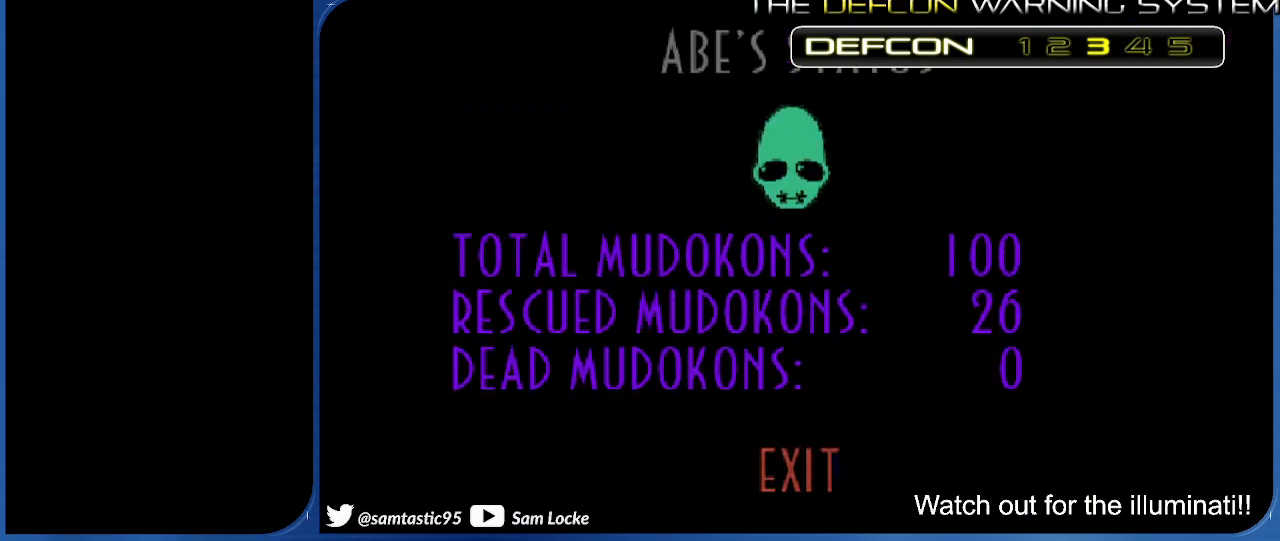
{"dt_ms": 500, "buttons": [], "right_stick": "center", "events": []}